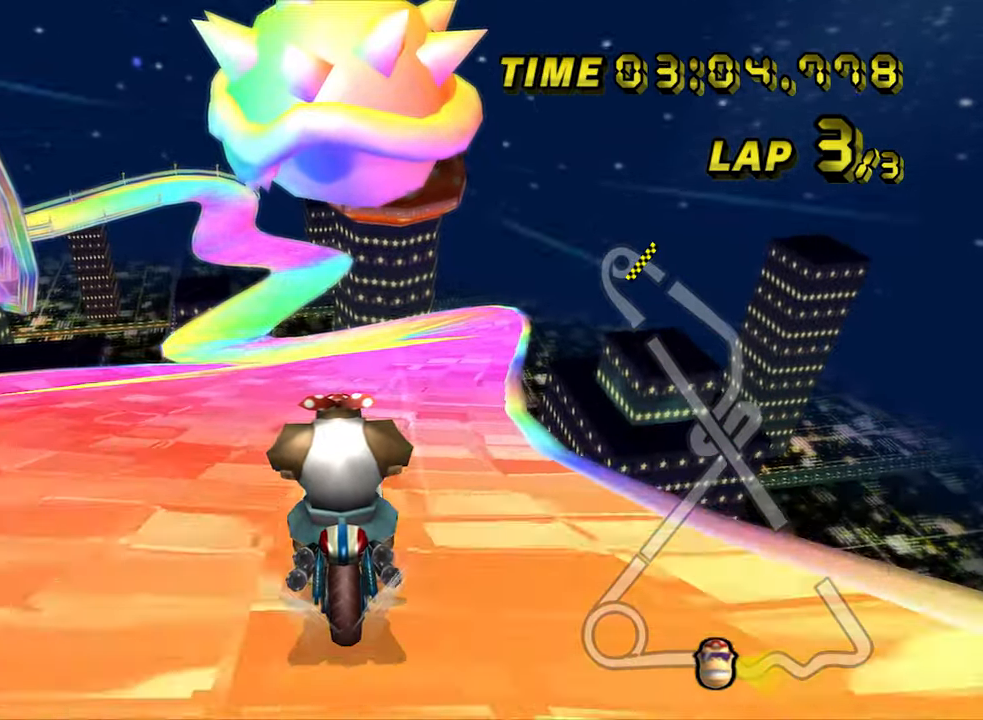
Gameplay with a controller (Nintendo layout); each line is a JSON object with the inputs held at the frame after it. "events" lists button and stick changes between this image and that frame as [ms after this image, input, new state], when the widget could be followed in between. Not read: B DPAD_LEFT L3 R3 X Y Z.
{"buttons": ["A"], "left_stick": "center", "events": []}
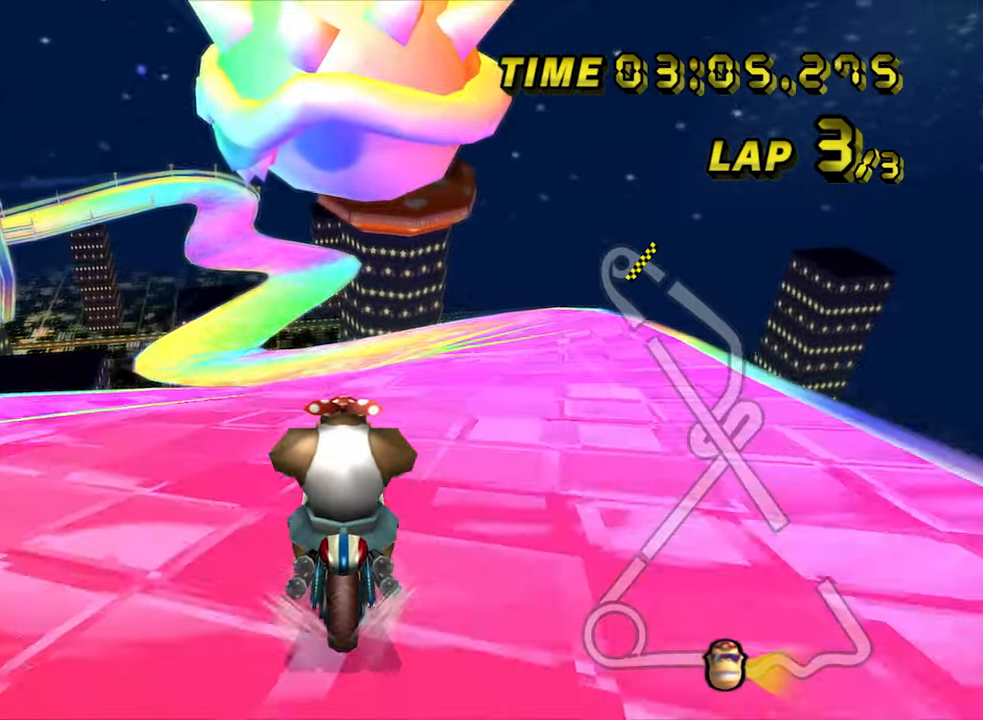
{"buttons": ["A"], "left_stick": "center", "events": []}
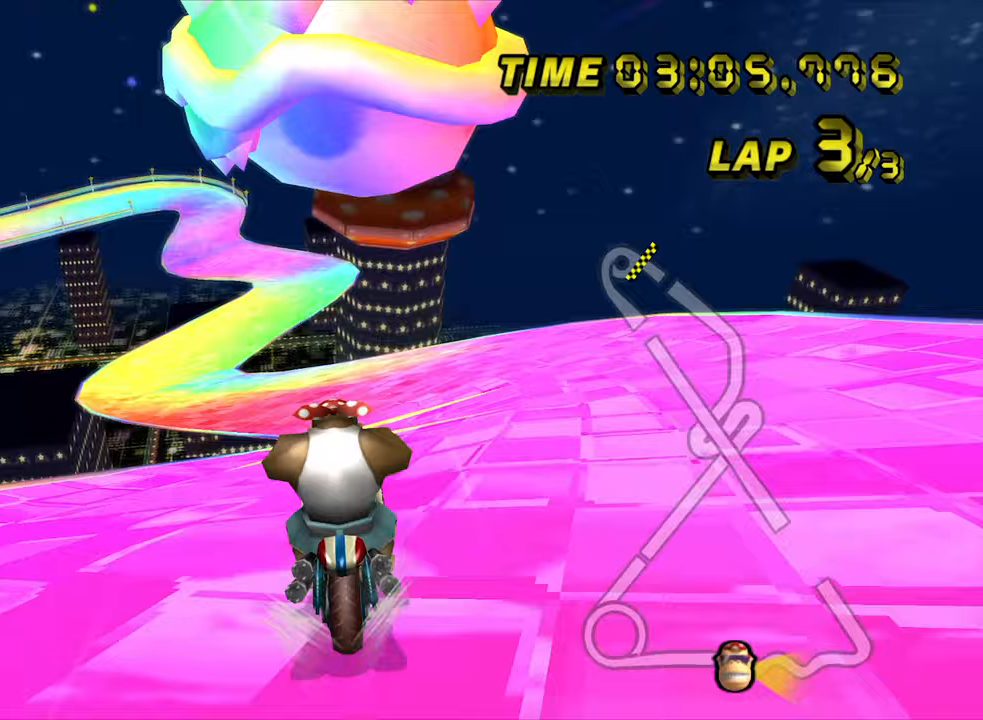
{"buttons": ["A", "R1"], "left_stick": "down-left", "events": [[250, "R1", "down"], [267, "left_stick", "down-left"]]}
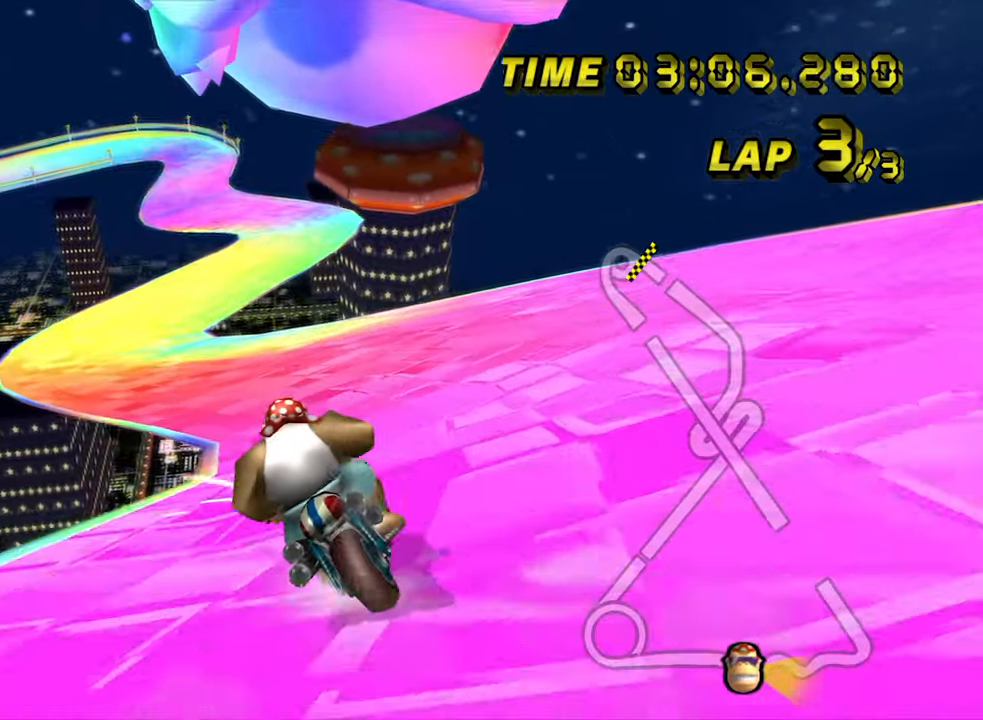
{"buttons": ["A"], "left_stick": "center", "events": [[67, "R1", "up"], [300, "left_stick", "center"]]}
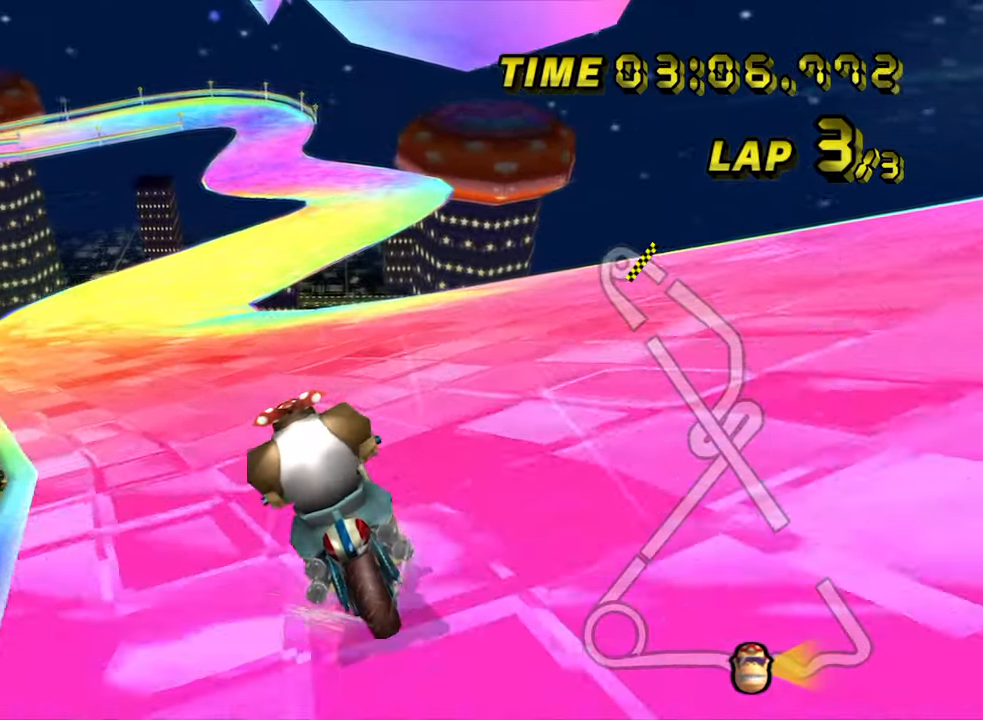
{"buttons": ["A"], "left_stick": "center", "events": []}
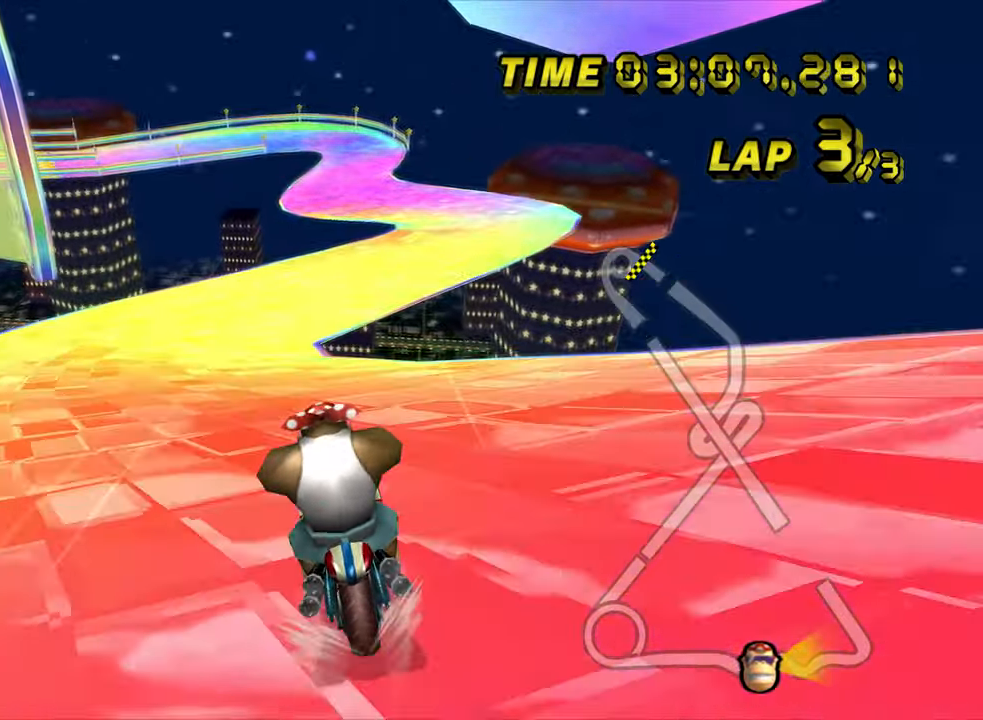
{"buttons": ["A", "R1"], "left_stick": "right", "events": [[350, "R1", "down"], [483, "left_stick", "right"]]}
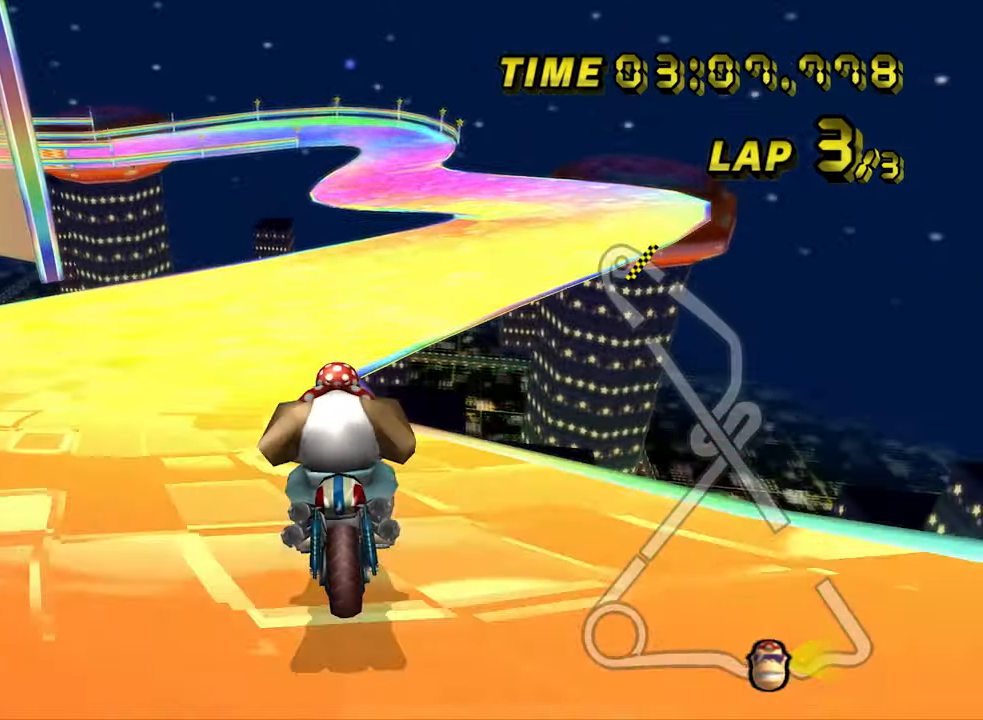
{"buttons": ["A"], "left_stick": "center", "events": [[33, "R1", "up"], [133, "left_stick", "center"]]}
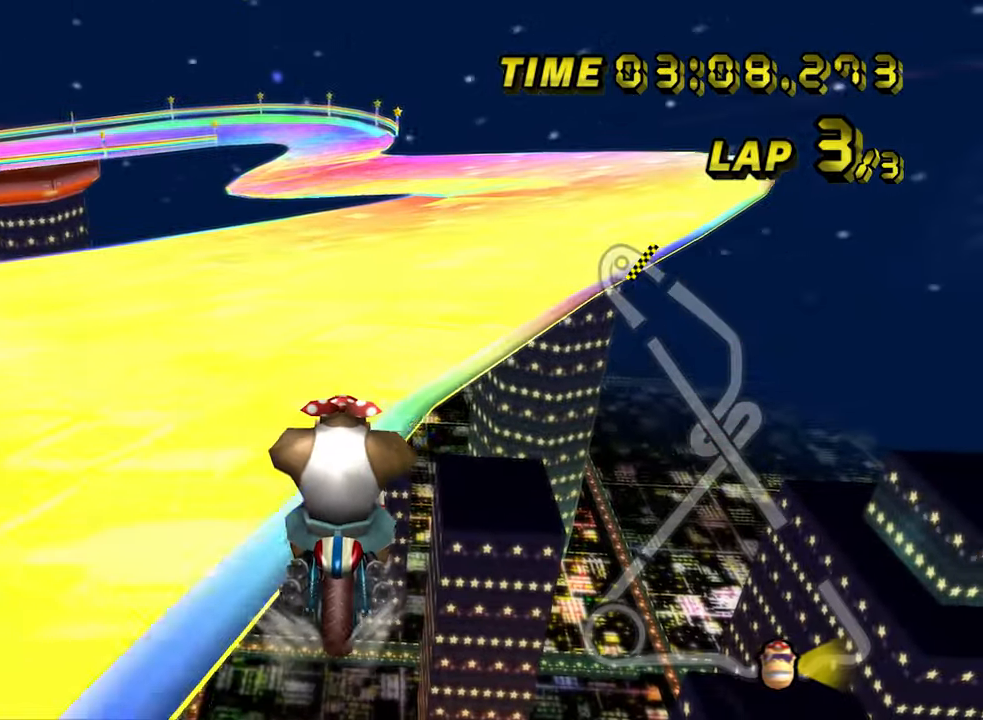
{"buttons": ["A"], "left_stick": "center", "events": []}
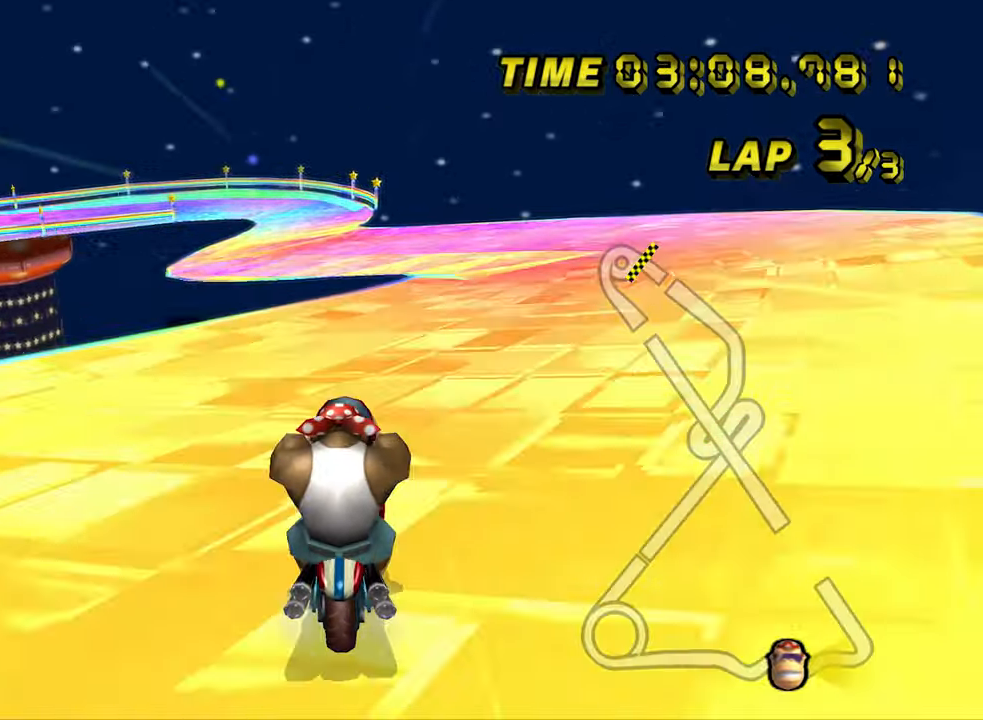
{"buttons": ["A"], "left_stick": "center", "events": []}
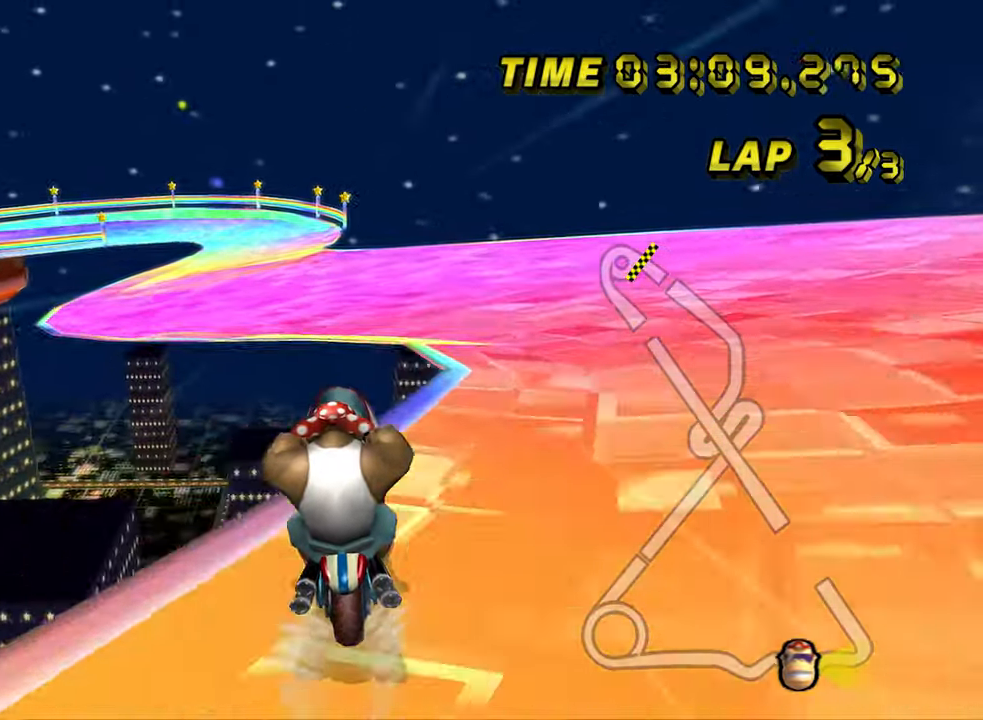
{"buttons": ["A"], "left_stick": "center", "events": []}
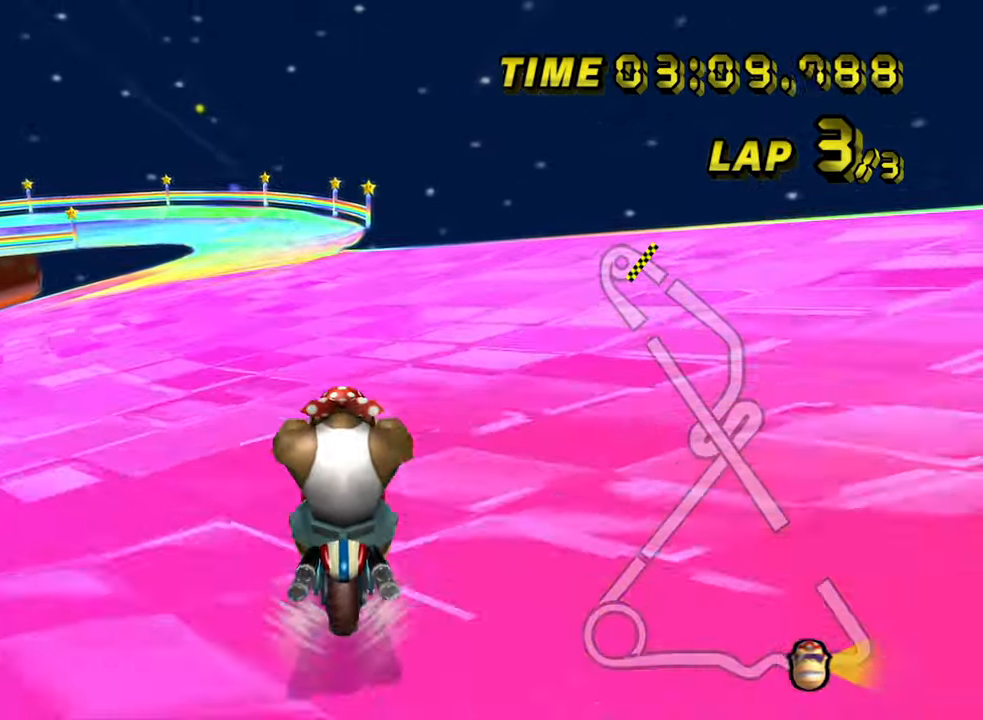
{"buttons": ["A", "R1"], "left_stick": "down-left", "events": [[417, "R1", "down"], [483, "left_stick", "down-left"]]}
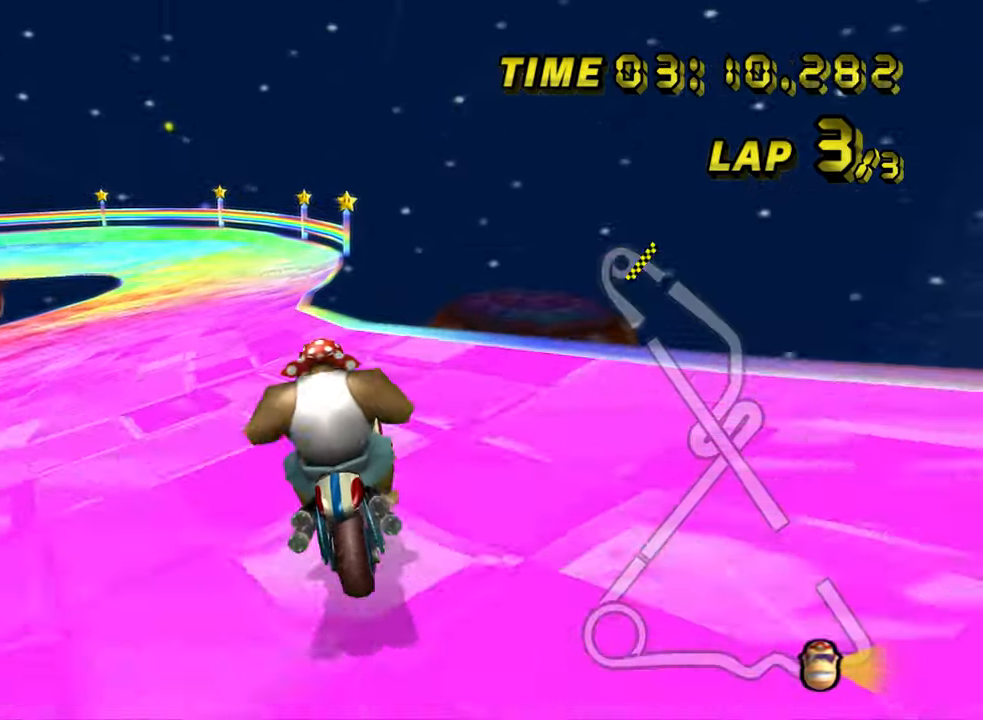
{"buttons": ["A"], "left_stick": "center", "events": [[133, "R1", "up"], [167, "left_stick", "center"]]}
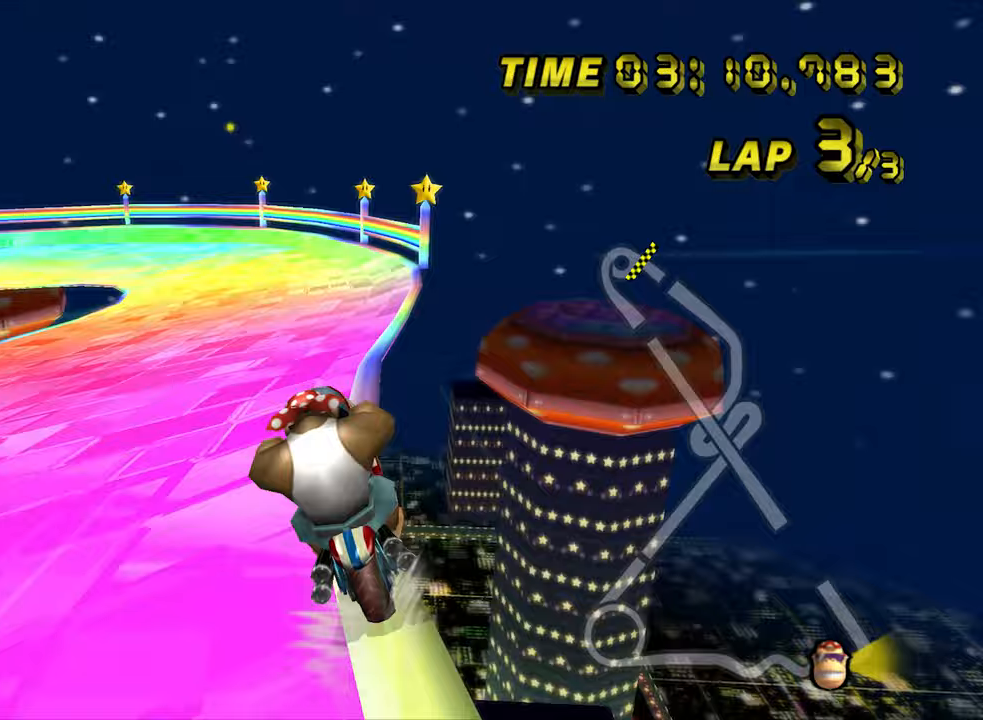
{"buttons": ["A"], "left_stick": "center", "events": []}
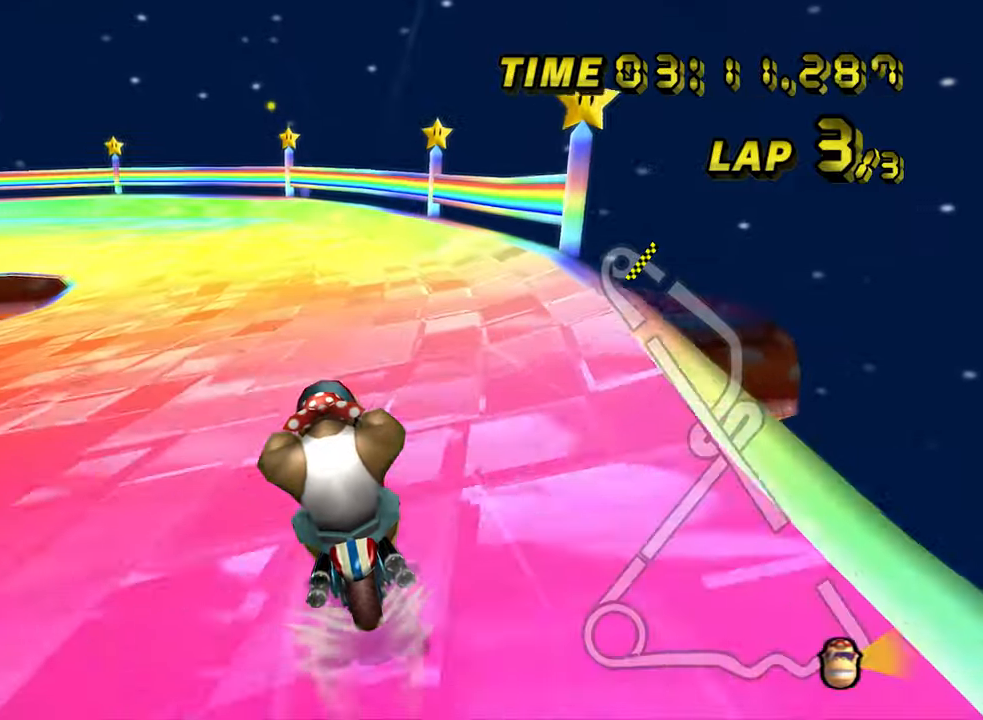
{"buttons": ["A", "R1"], "left_stick": "left", "events": [[67, "R1", "down"], [117, "left_stick", "left"]]}
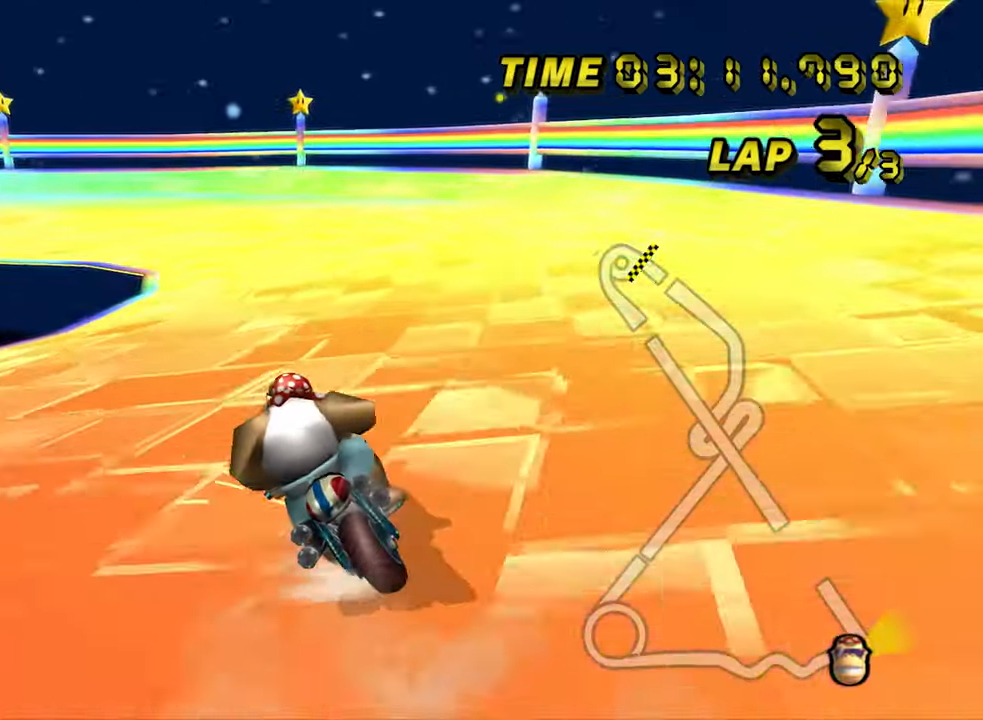
{"buttons": ["A", "R1"], "left_stick": "left", "events": []}
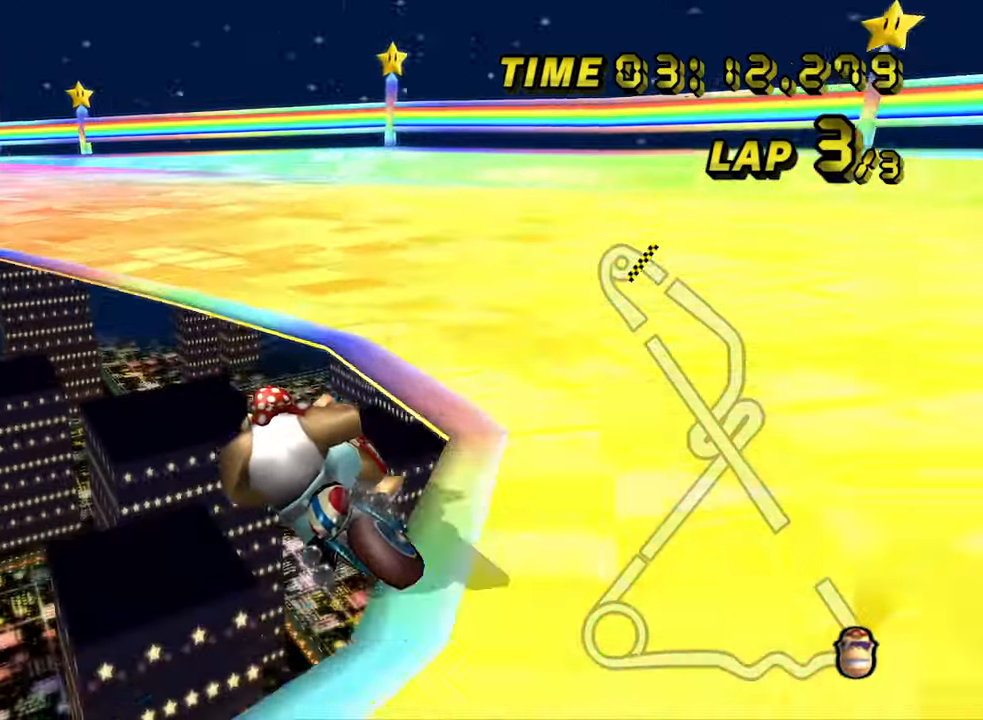
{"buttons": ["A", "DPAD_UP"], "left_stick": "left"}
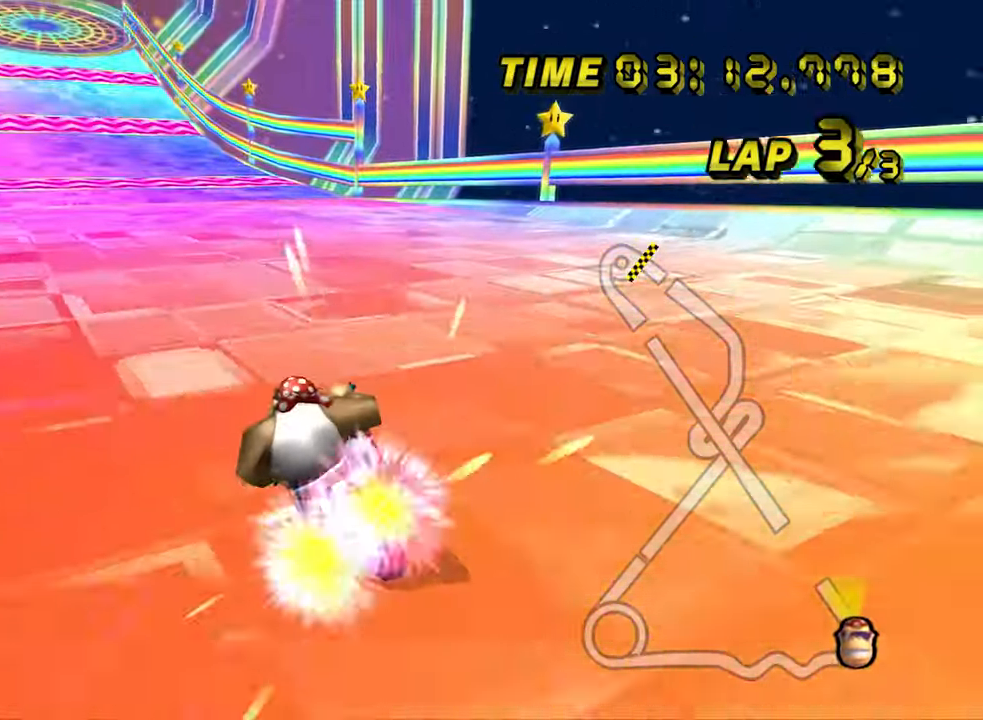
{"buttons": ["A"], "left_stick": "center"}
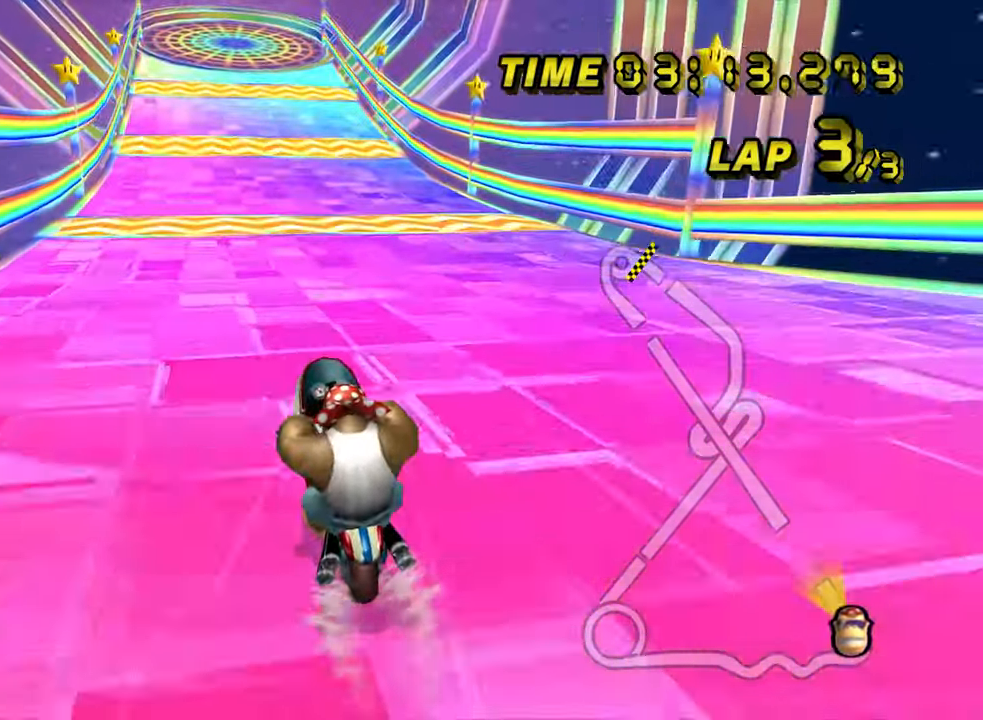
{"buttons": ["A"], "left_stick": "center", "events": []}
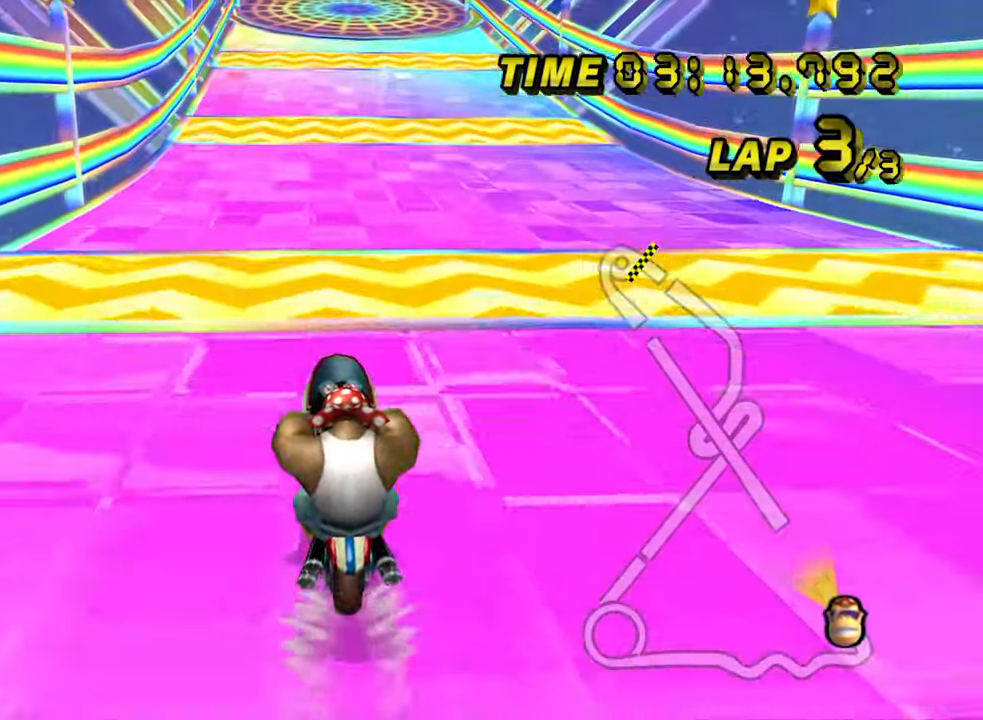
{"buttons": ["A"], "left_stick": "center", "events": [[217, "left_stick", "right"], [350, "left_stick", "center"]]}
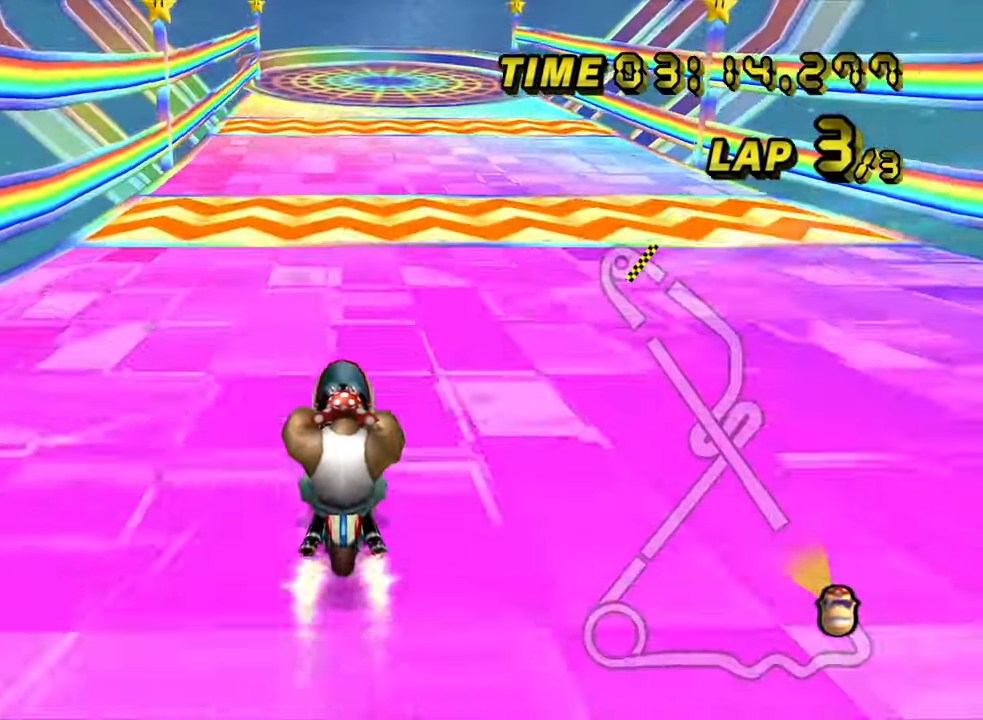
{"buttons": ["A", "DPAD_UP"], "left_stick": "center"}
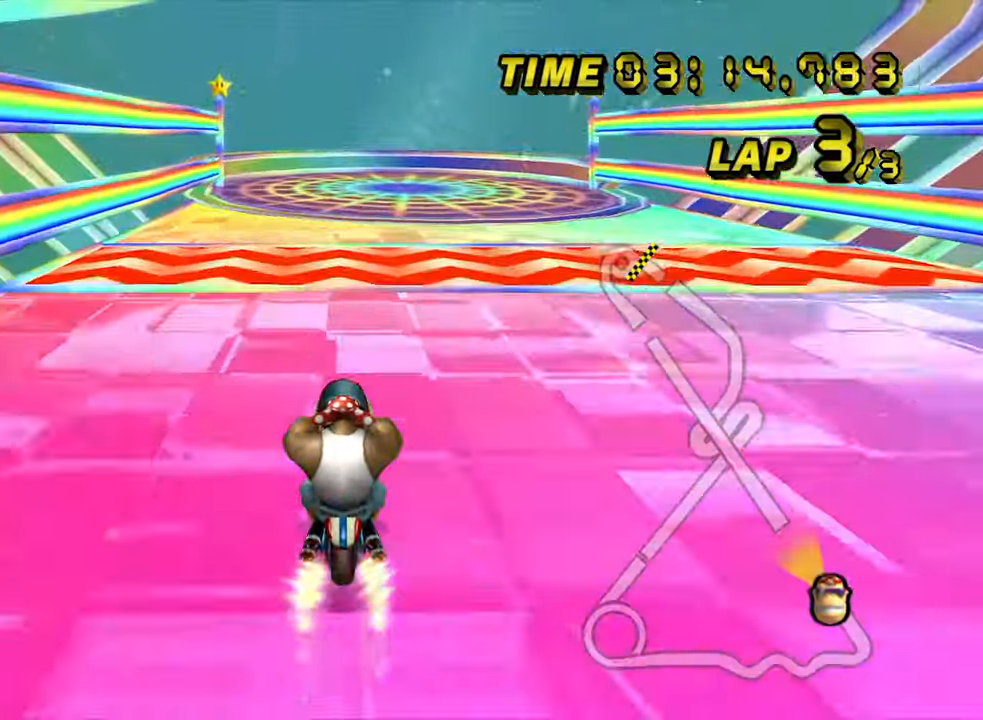
{"buttons": ["A"], "left_stick": "center"}
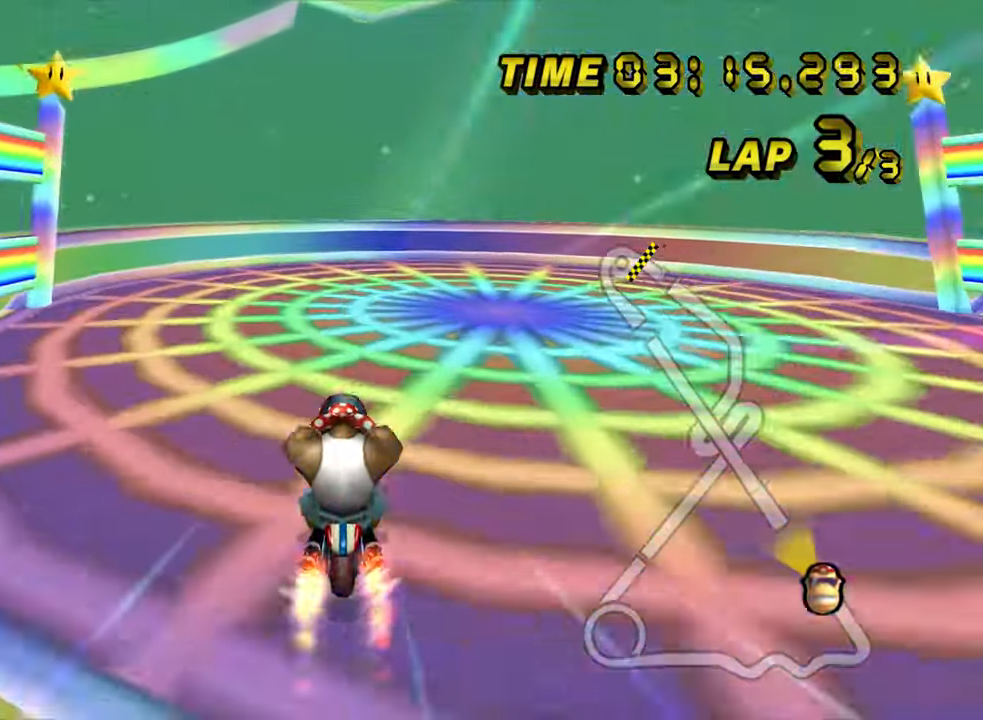
{"buttons": ["A"], "left_stick": "up", "events": [[200, "left_stick", "up"]]}
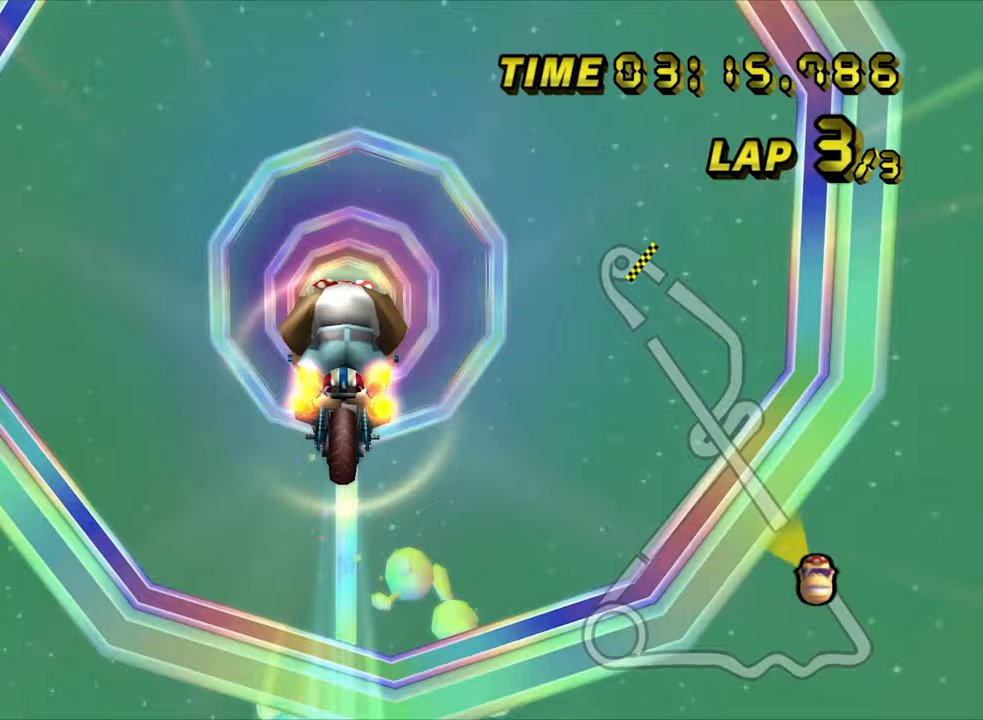
{"buttons": ["A"], "left_stick": "up", "events": []}
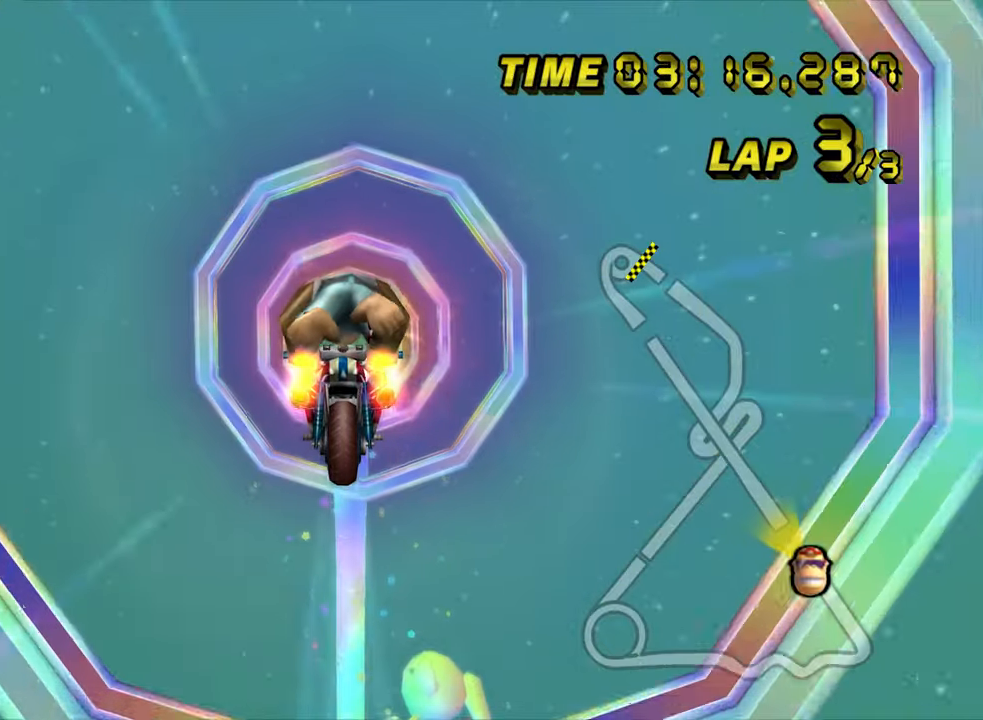
{"buttons": ["A"], "left_stick": "up", "events": []}
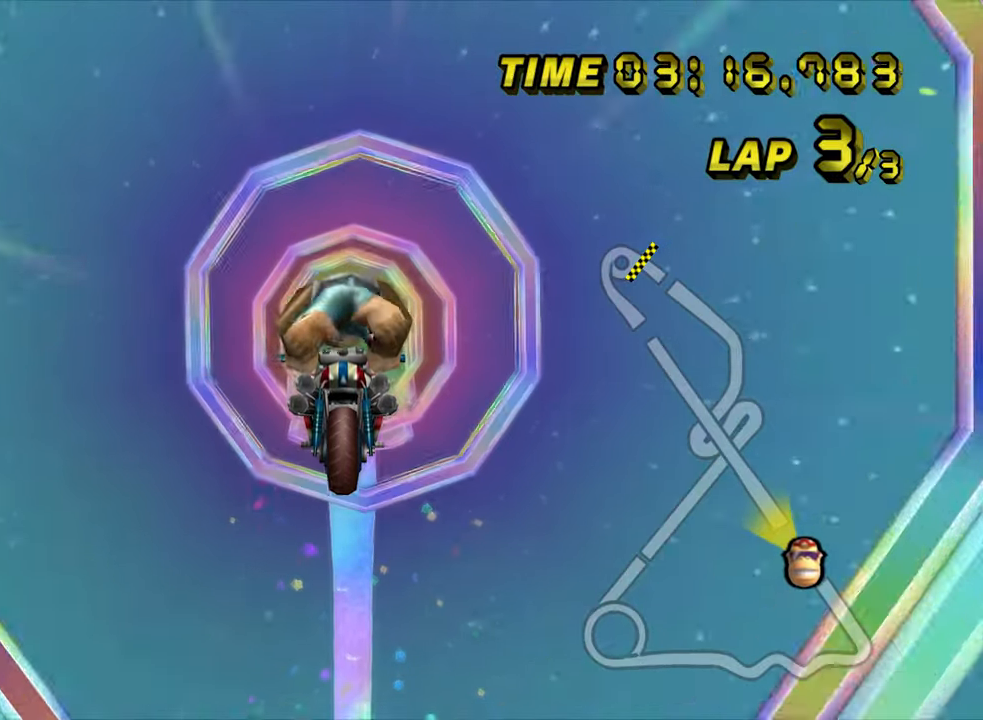
{"buttons": ["A"], "left_stick": "up", "events": []}
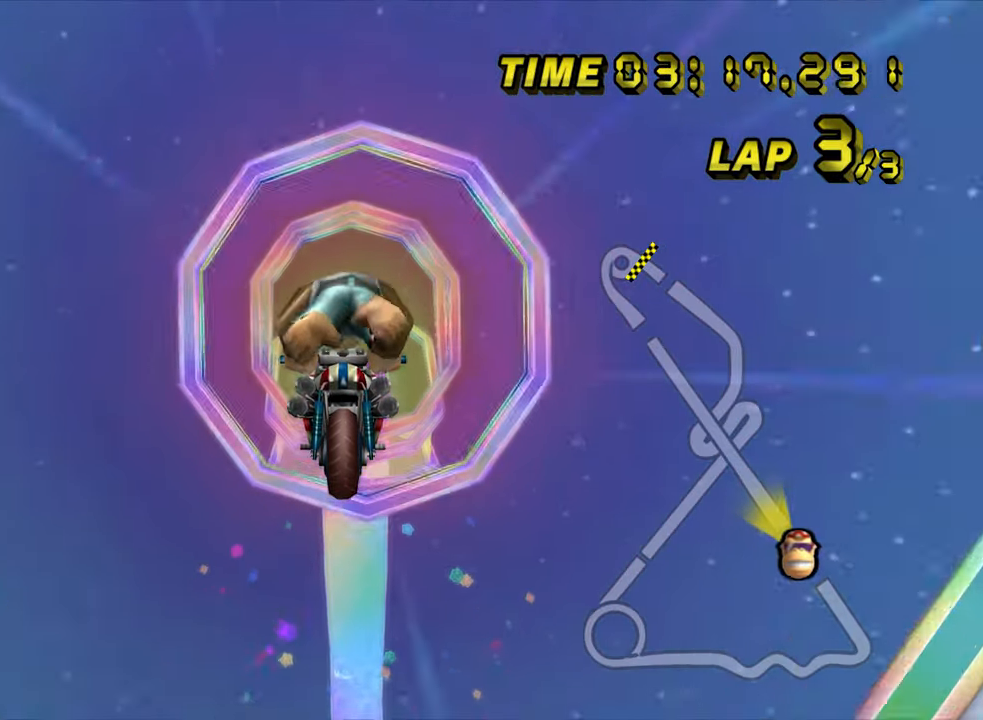
{"buttons": ["A"], "left_stick": "up", "events": []}
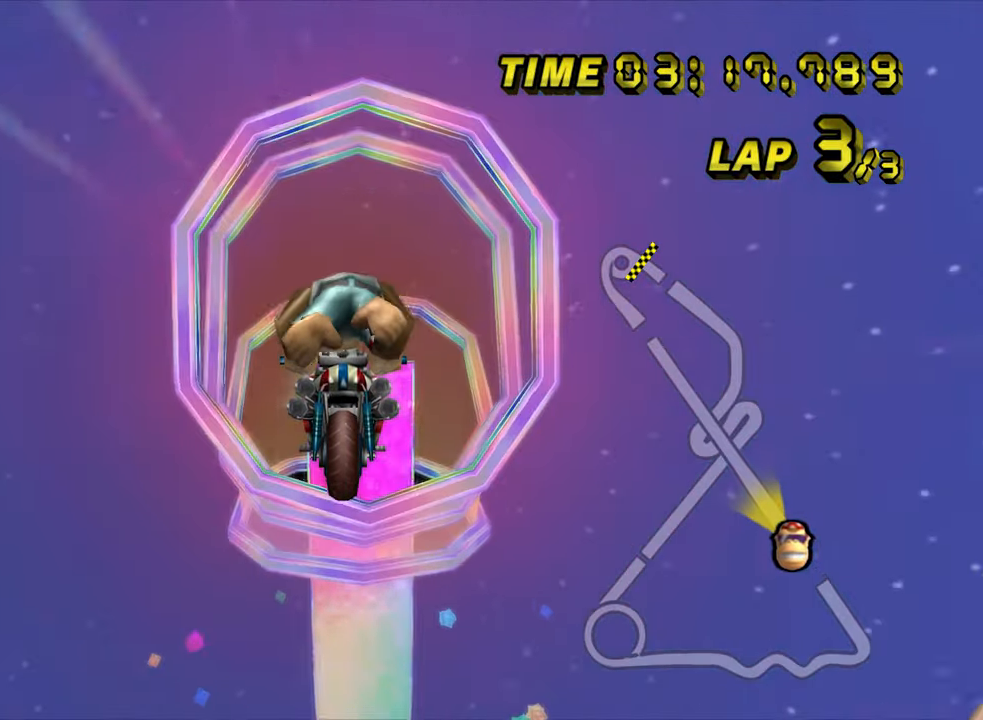
{"buttons": ["A"], "left_stick": "up", "events": []}
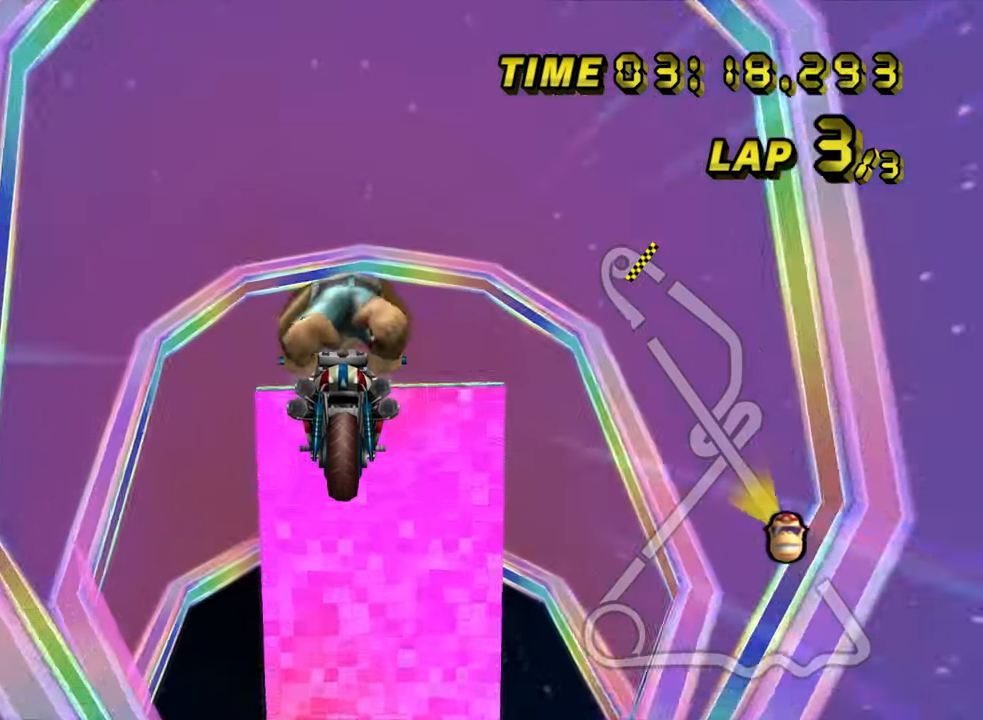
{"buttons": ["A"], "left_stick": "up", "events": []}
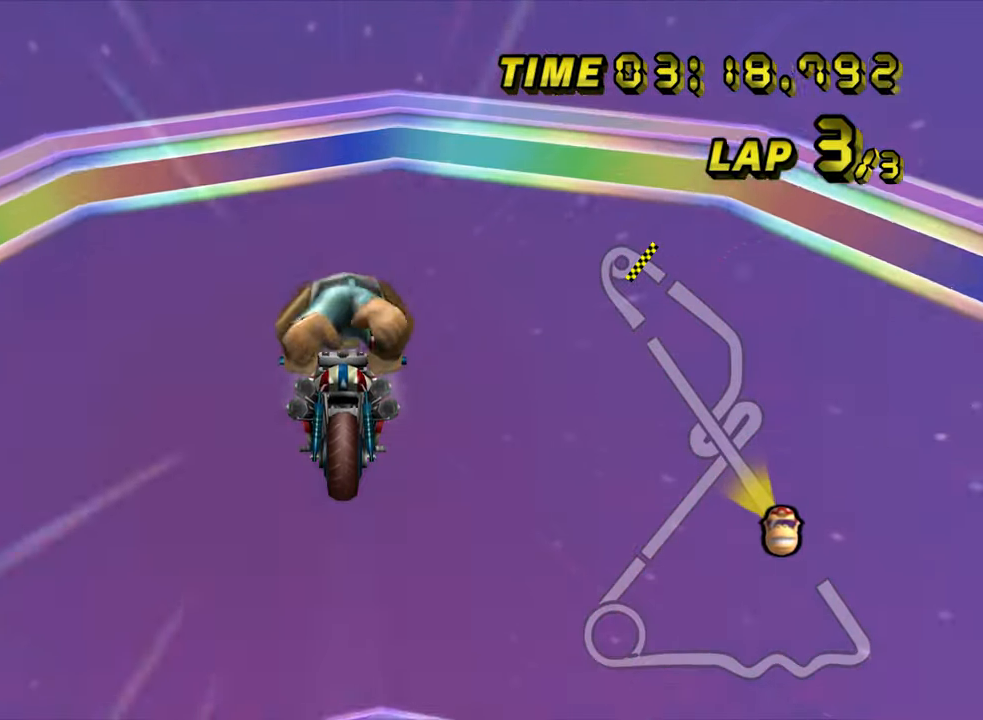
{"buttons": ["A"], "left_stick": "up", "events": []}